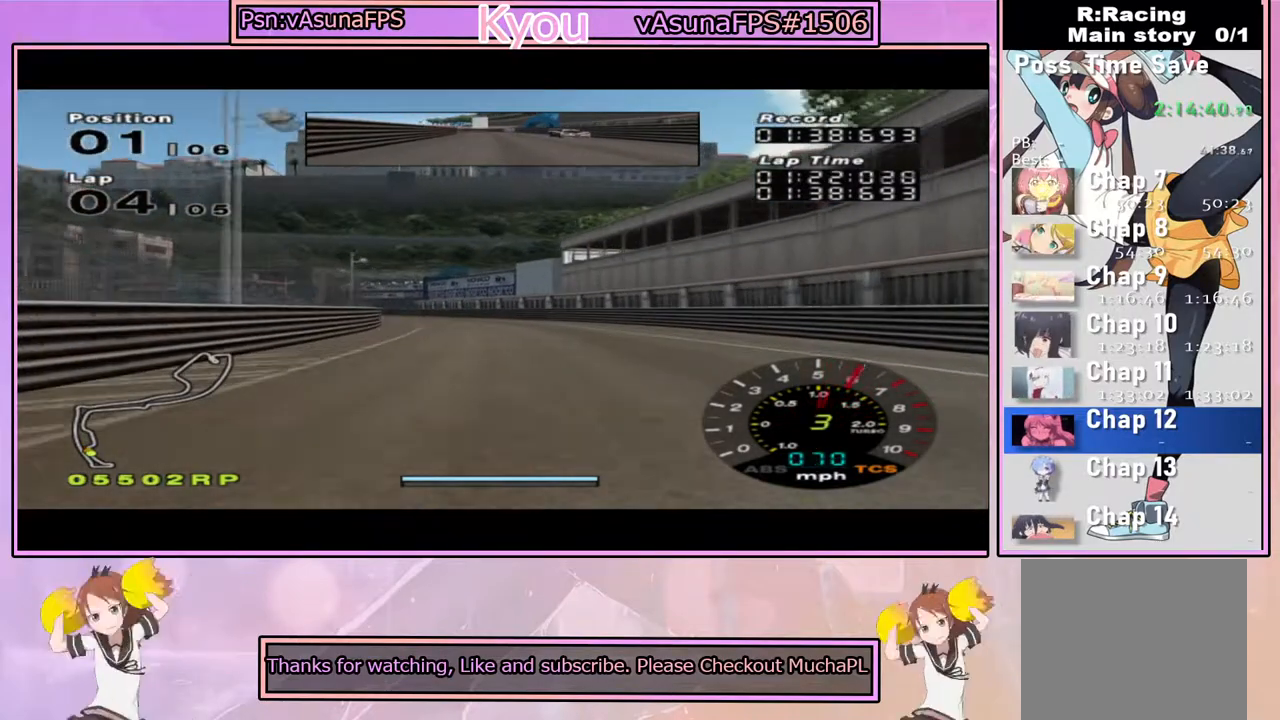
Gameplay with a controller (PlayStation layout); each line is a JSON object with the inputs held at the frame after it. "events" lists button and stick changes between this image and that frame as [ms after this image, input, new state], when the widget could be followed in between.
{"buttons": ["CROSS"], "left_stick": "center", "right_stick": "center", "events": []}
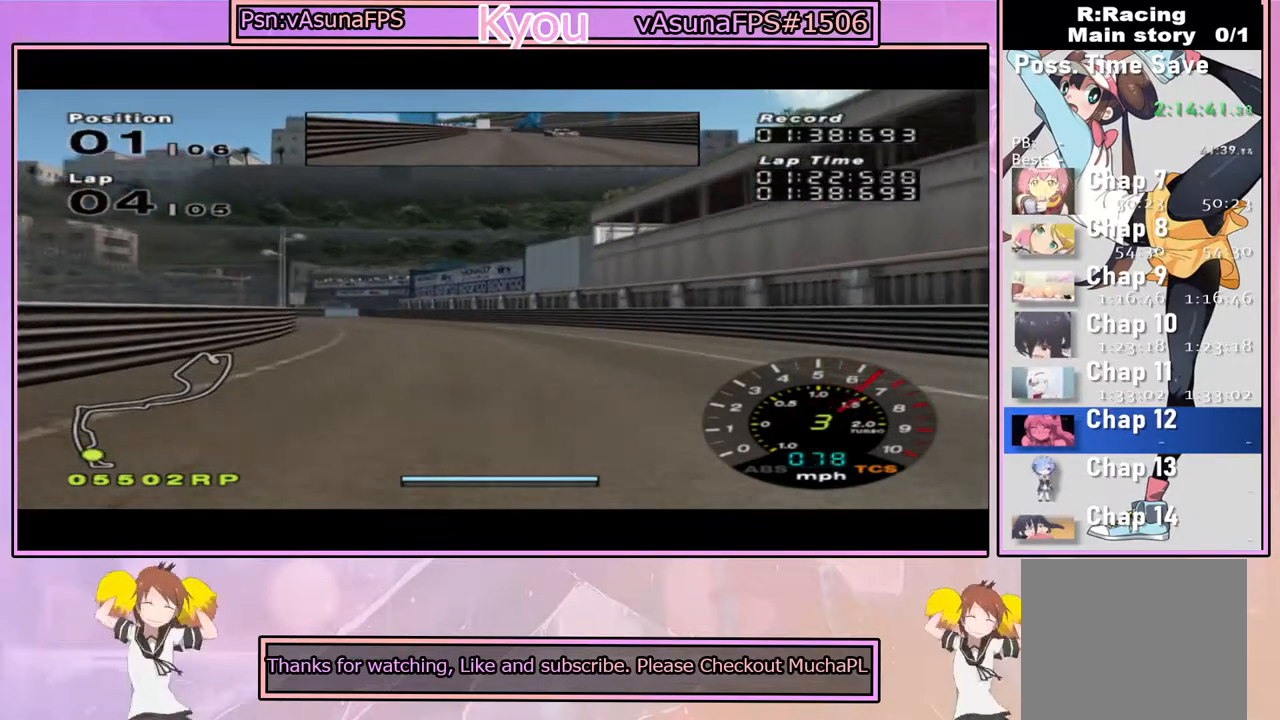
{"buttons": ["CROSS"], "left_stick": "left", "right_stick": "center", "events": [[133, "left_stick", "left"], [283, "left_stick", "center"], [450, "left_stick", "left"]]}
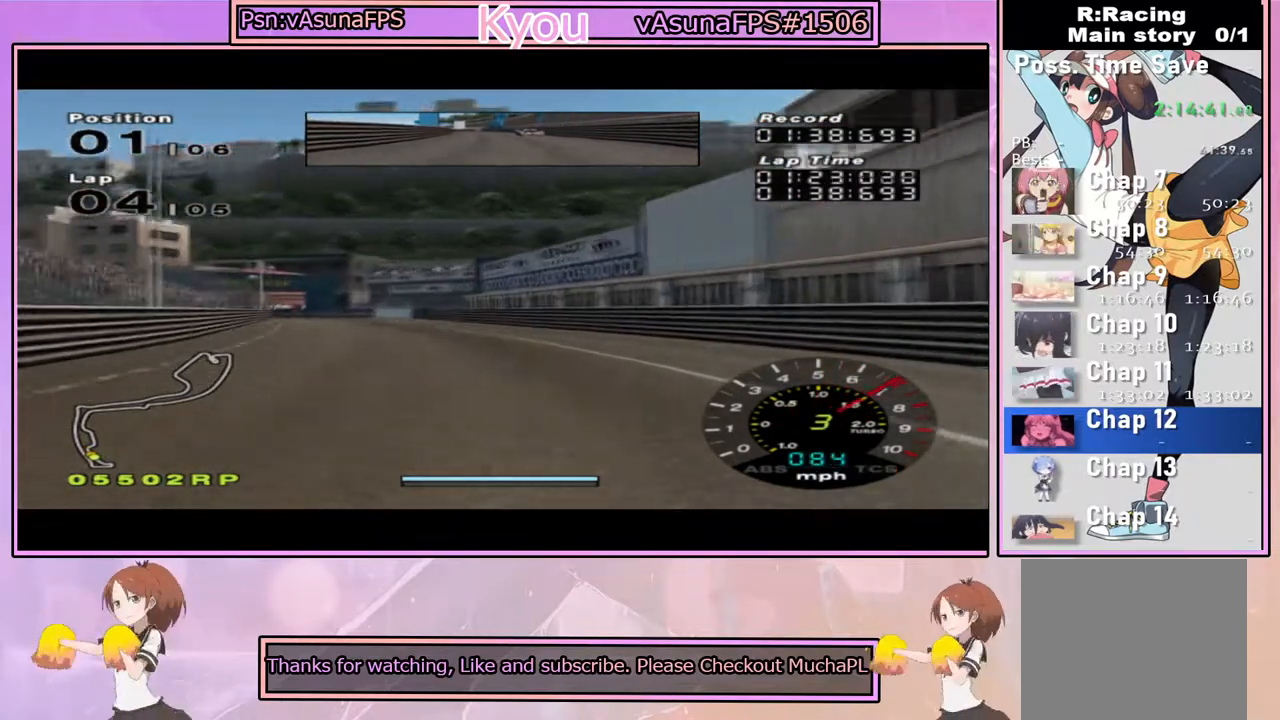
{"buttons": ["CROSS"], "left_stick": "center", "right_stick": "center", "events": [[117, "left_stick", "center"], [367, "left_stick", "left"], [433, "left_stick", "center"]]}
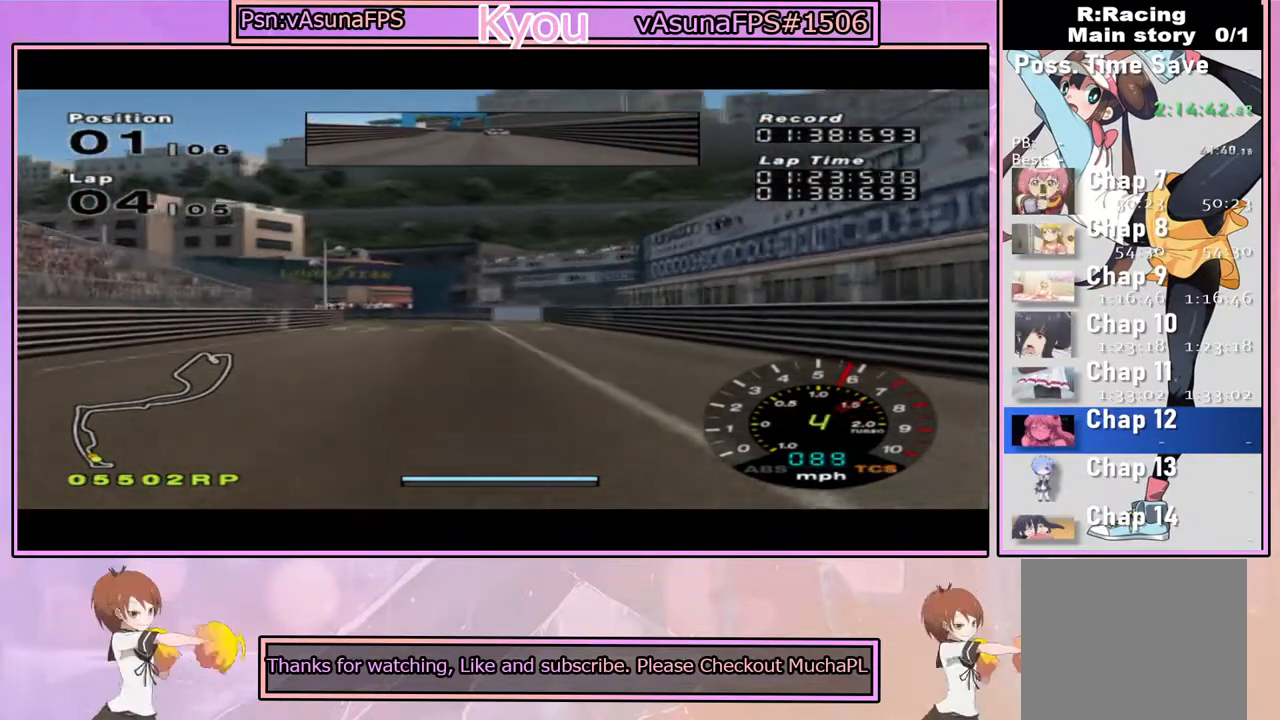
{"buttons": ["SQUARE"], "left_stick": "center", "right_stick": "center", "events": [[133, "CROSS", "up"], [183, "left_stick", "left"], [217, "SQUARE", "down"], [300, "left_stick", "center"]]}
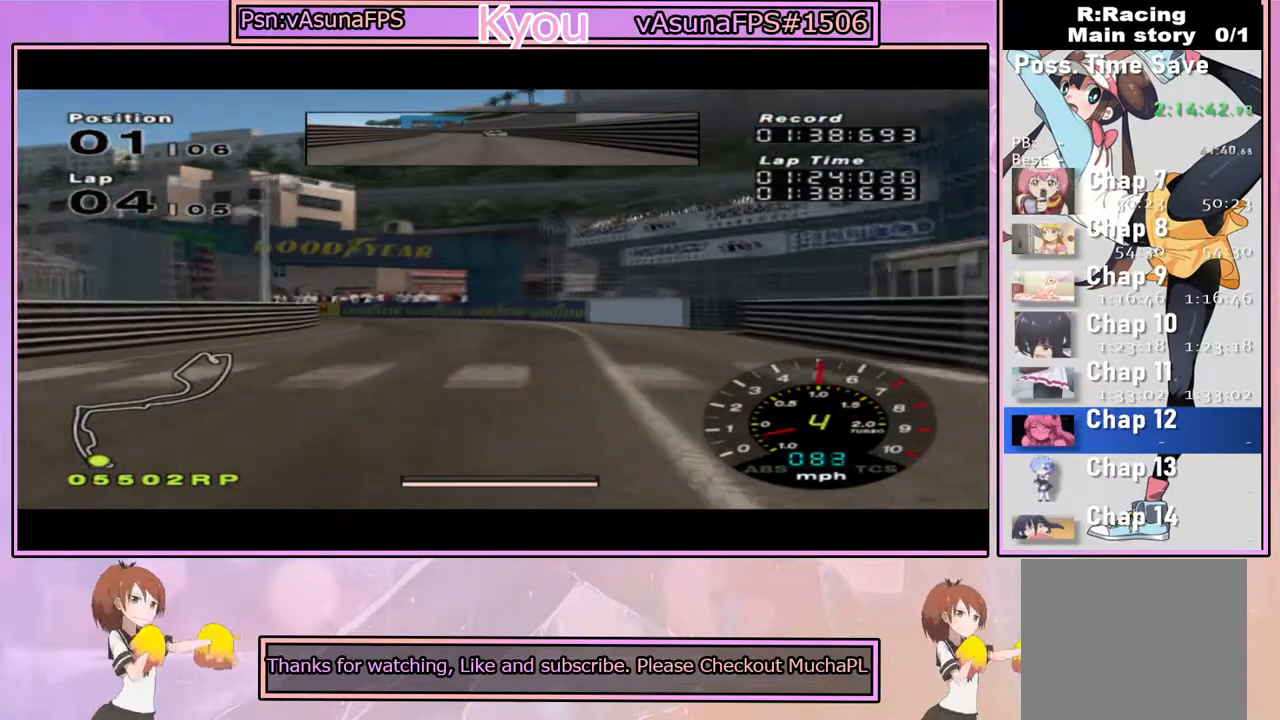
{"buttons": [], "left_stick": "left", "right_stick": "center", "events": [[50, "left_stick", "left"], [183, "SQUARE", "up"], [217, "left_stick", "center"], [300, "left_stick", "left"]]}
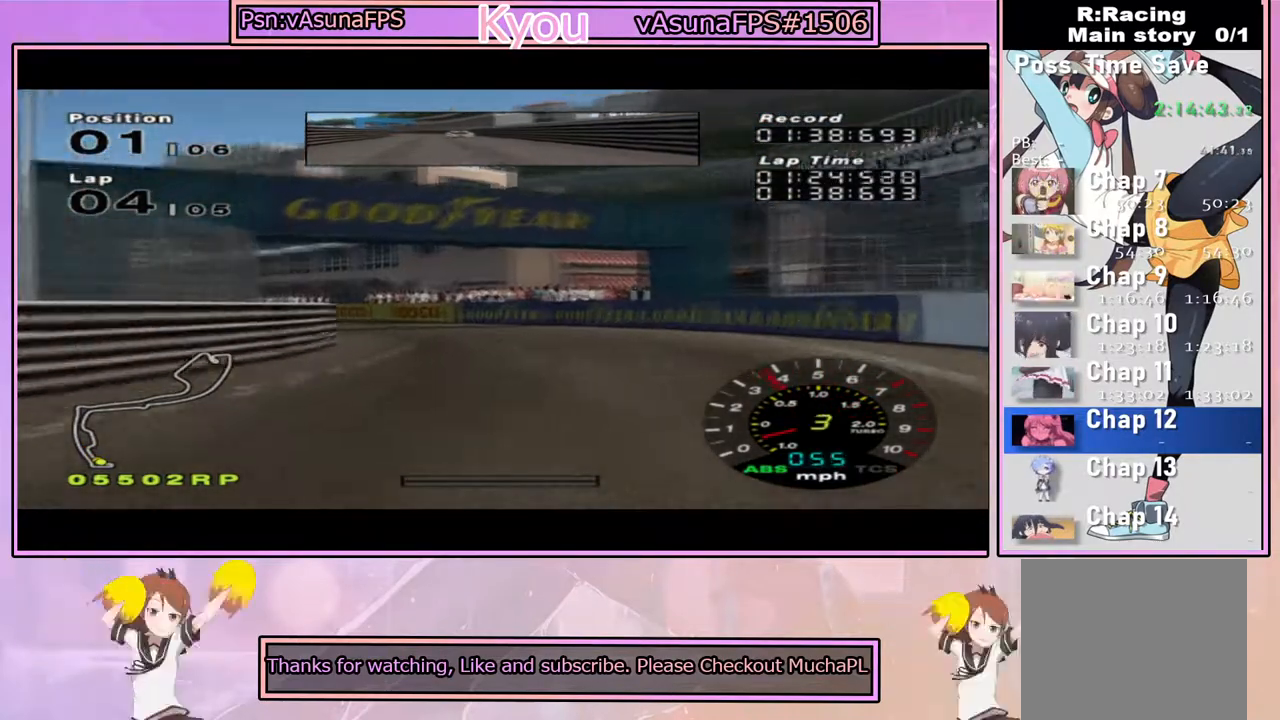
{"buttons": [], "left_stick": "left", "right_stick": "center", "events": [[33, "left_stick", "center"], [67, "CROSS", "down"], [200, "left_stick", "right"], [317, "left_stick", "center"], [367, "CROSS", "up"], [400, "left_stick", "left"]]}
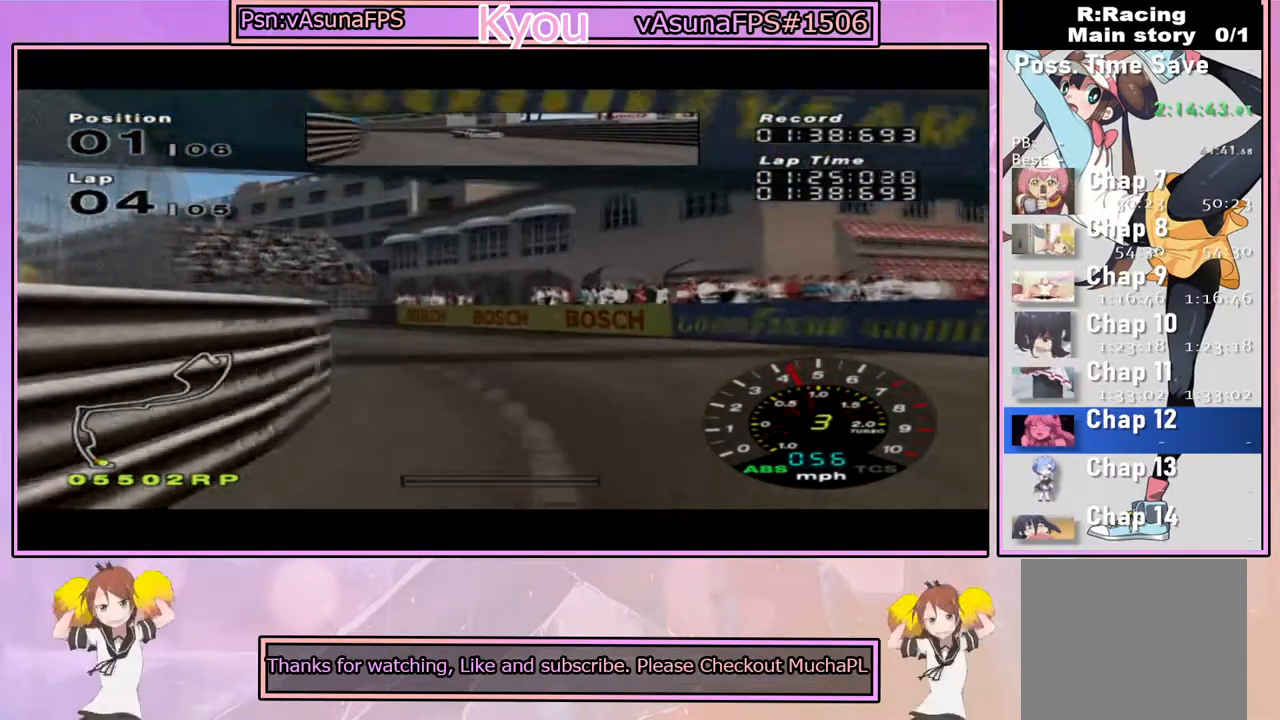
{"buttons": [], "left_stick": "center", "right_stick": "center", "events": [[233, "left_stick", "center"], [283, "left_stick", "left"], [483, "left_stick", "center"]]}
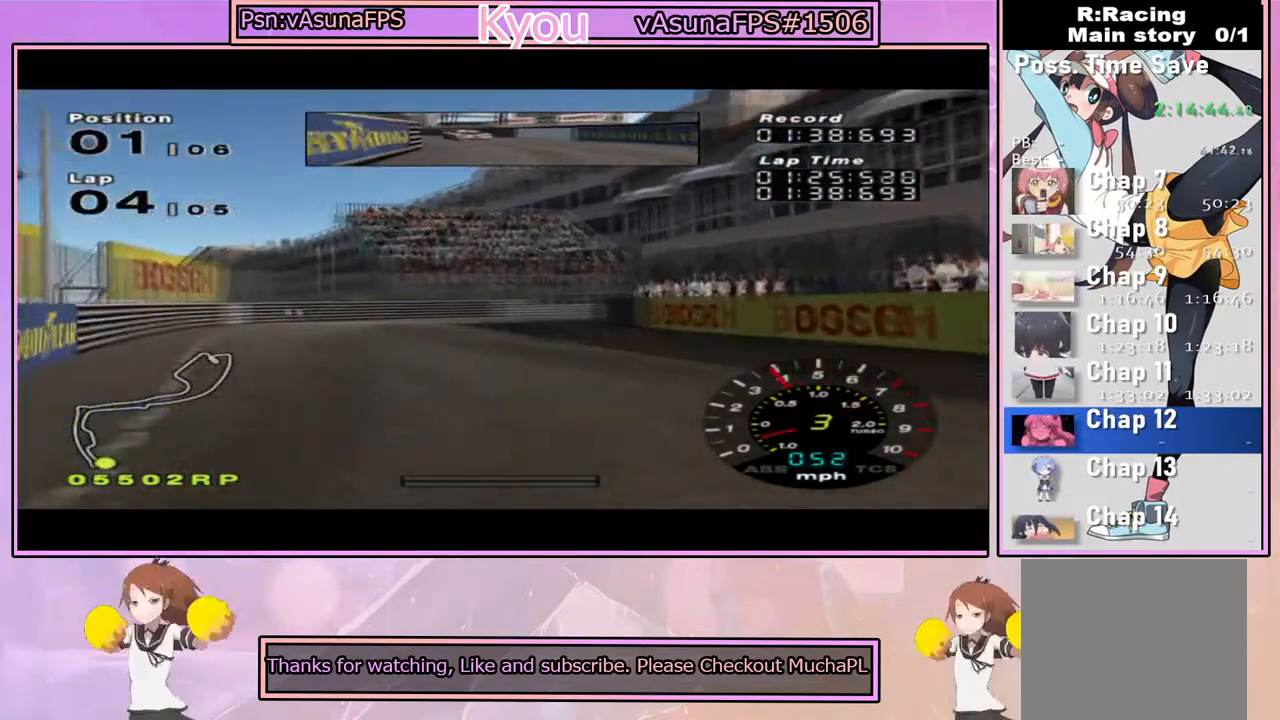
{"buttons": [], "left_stick": "right", "right_stick": "center", "events": [[217, "CROSS", "down"], [233, "left_stick", "right"], [367, "CROSS", "up"]]}
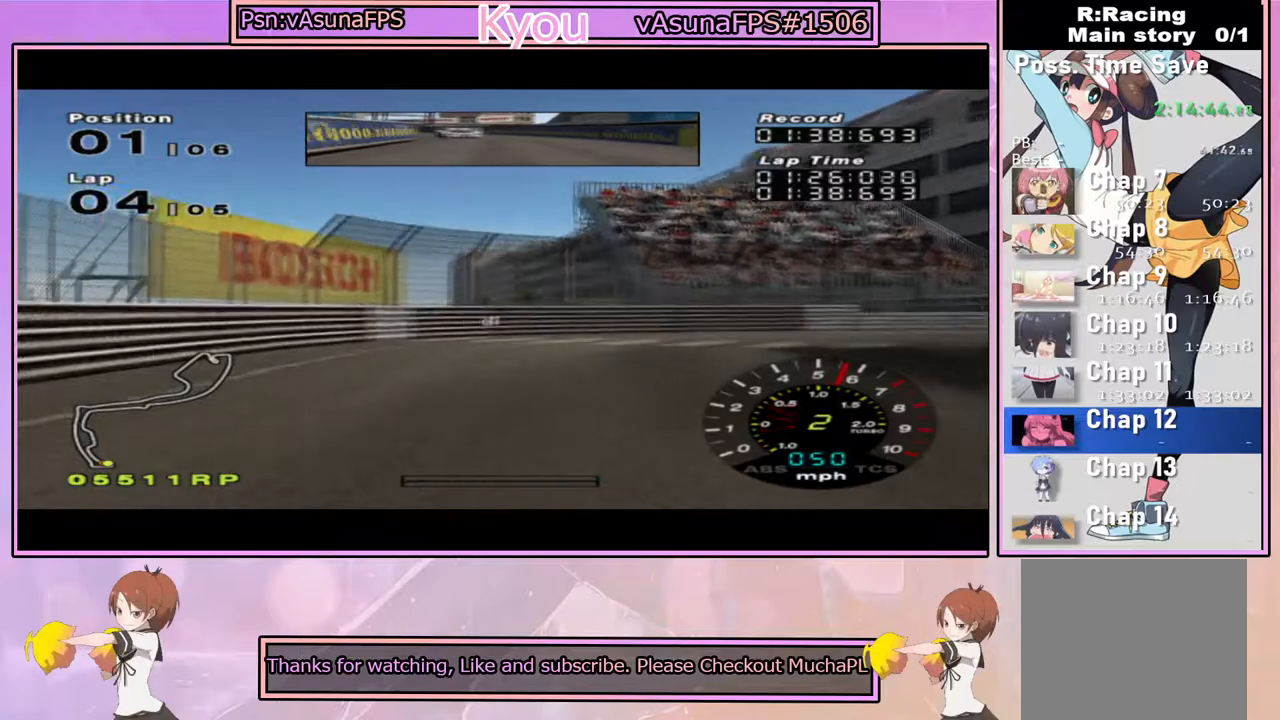
{"buttons": [], "left_stick": "right", "right_stick": "center", "events": [[17, "SQUARE", "down"], [150, "left_stick", "center"], [200, "SQUARE", "up"], [233, "left_stick", "right"]]}
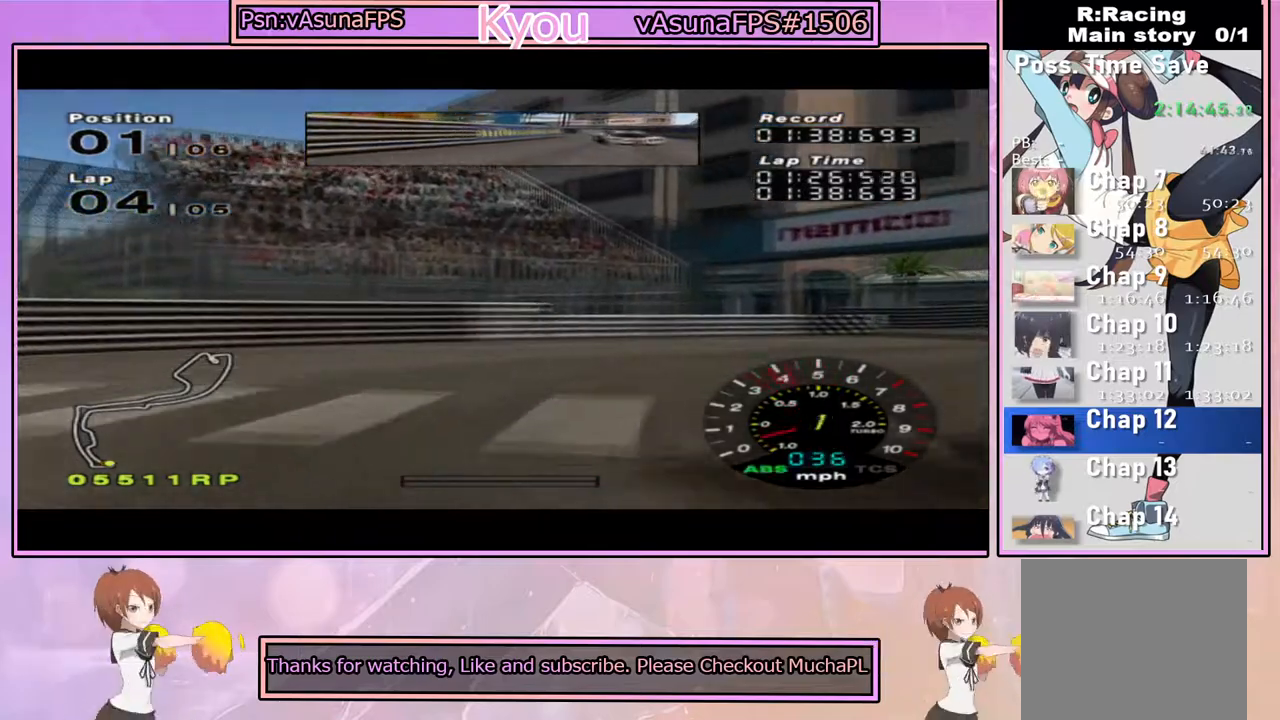
{"buttons": [], "left_stick": "right", "right_stick": "center", "events": [[17, "CROSS", "down"], [383, "CROSS", "up"]]}
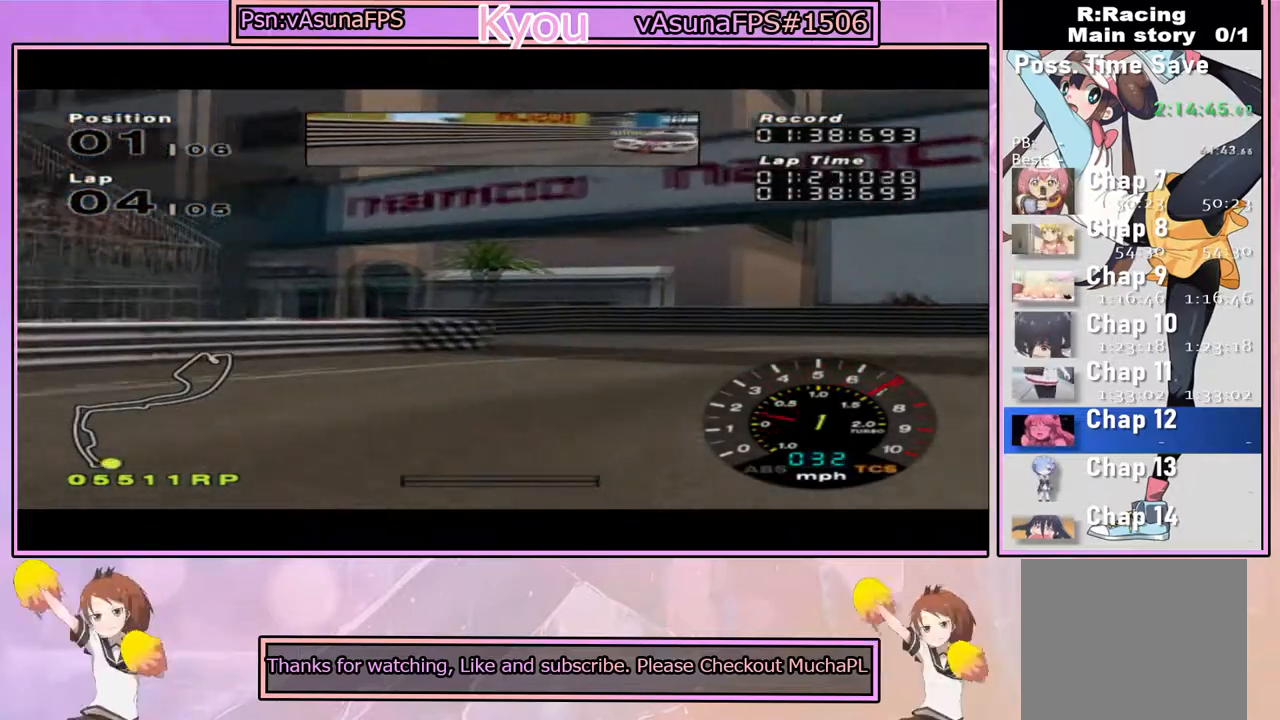
{"buttons": [], "left_stick": "right", "right_stick": "center", "events": [[233, "CROSS", "down"], [383, "CROSS", "up"]]}
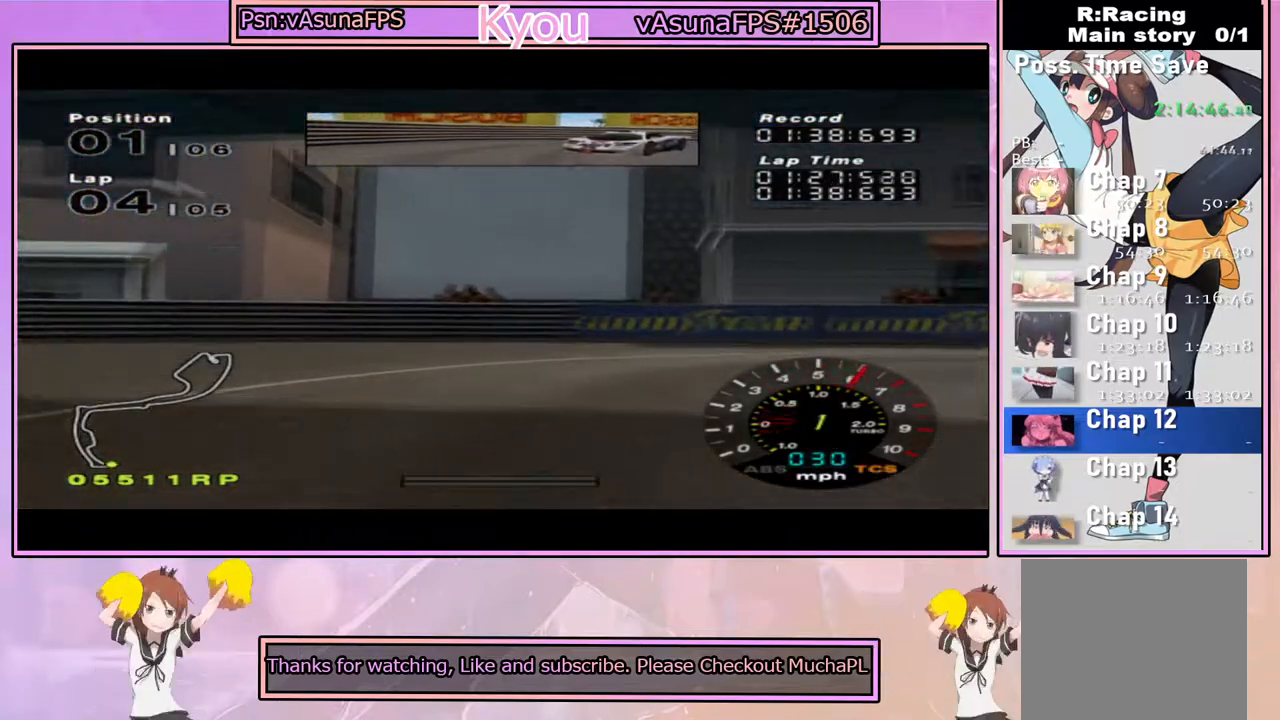
{"buttons": ["CROSS"], "left_stick": "right", "right_stick": "center", "events": [[83, "CROSS", "down"]]}
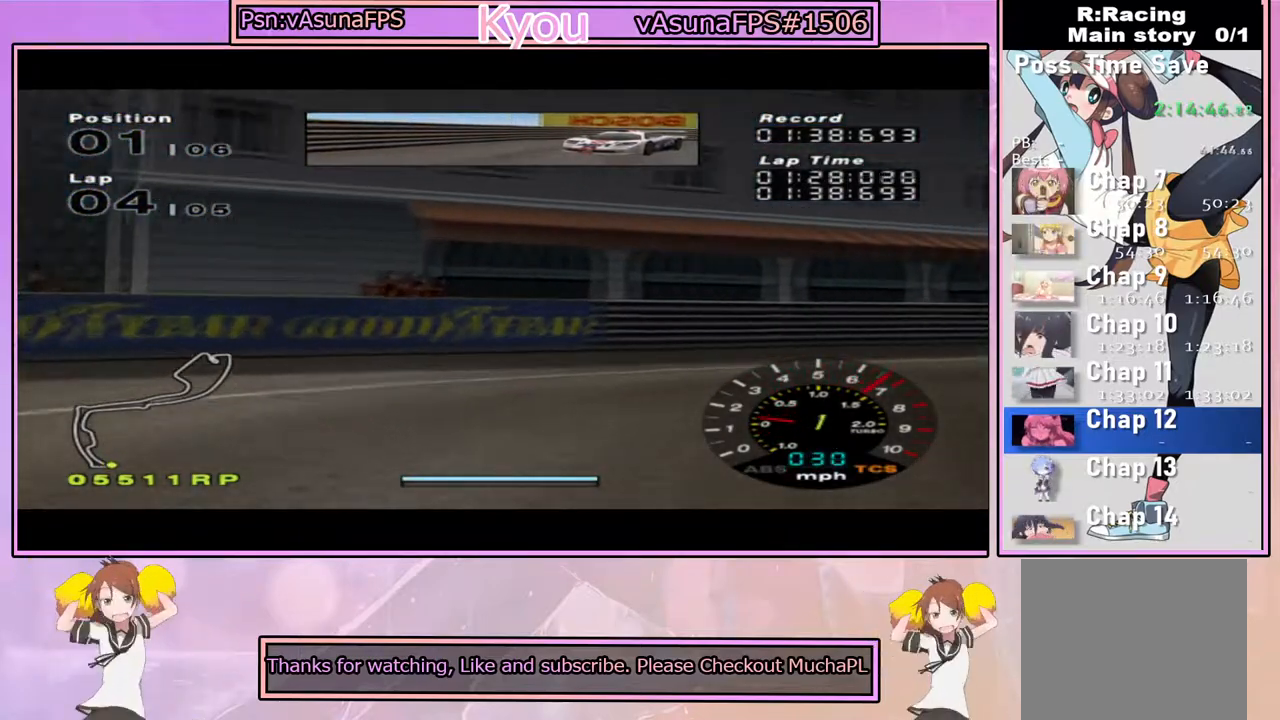
{"buttons": ["CROSS"], "left_stick": "center", "right_stick": "center", "events": [[250, "left_stick", "center"]]}
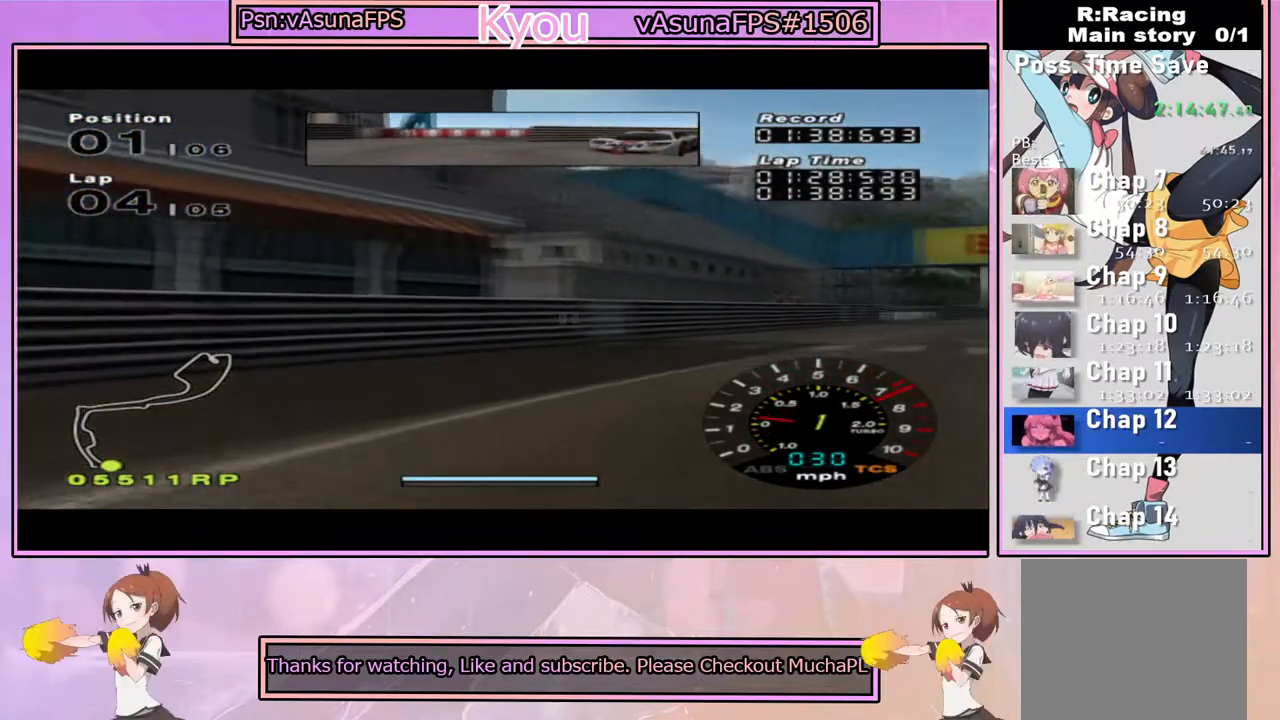
{"buttons": ["CROSS"], "left_stick": "right", "right_stick": "center", "events": [[333, "left_stick", "right"]]}
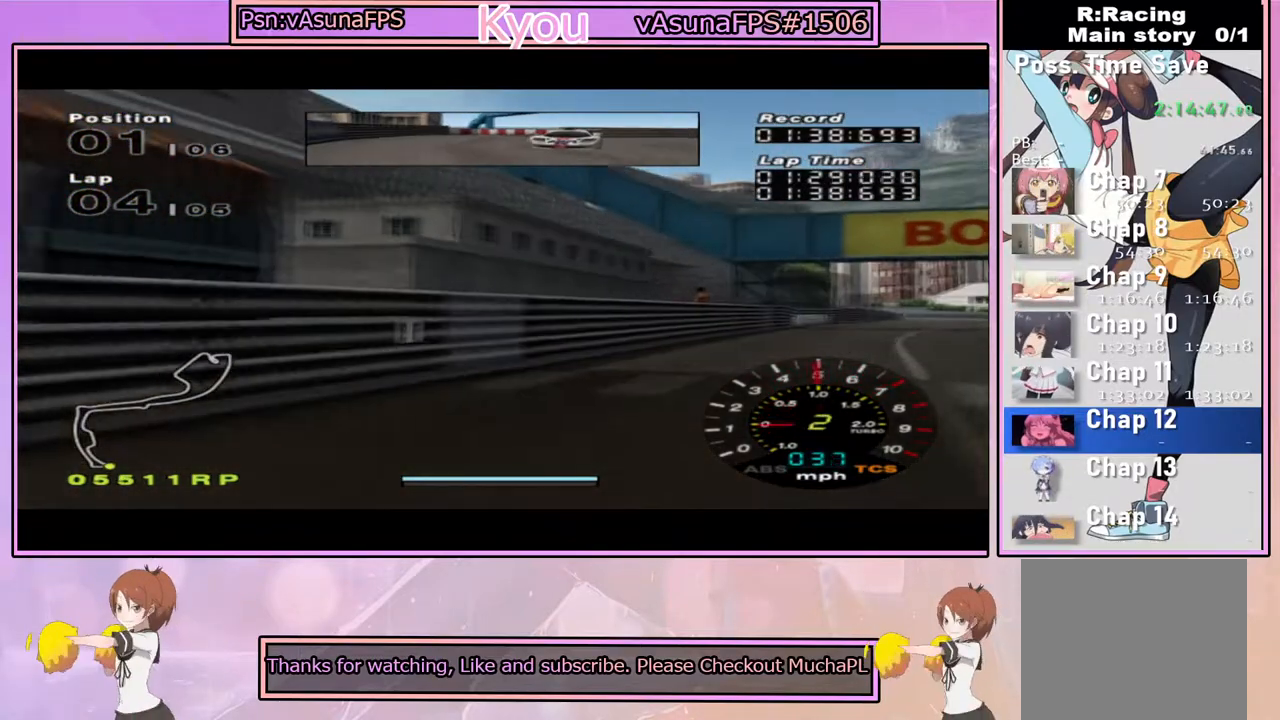
{"buttons": ["CROSS"], "left_stick": "center", "right_stick": "center", "events": [[233, "left_stick", "center"]]}
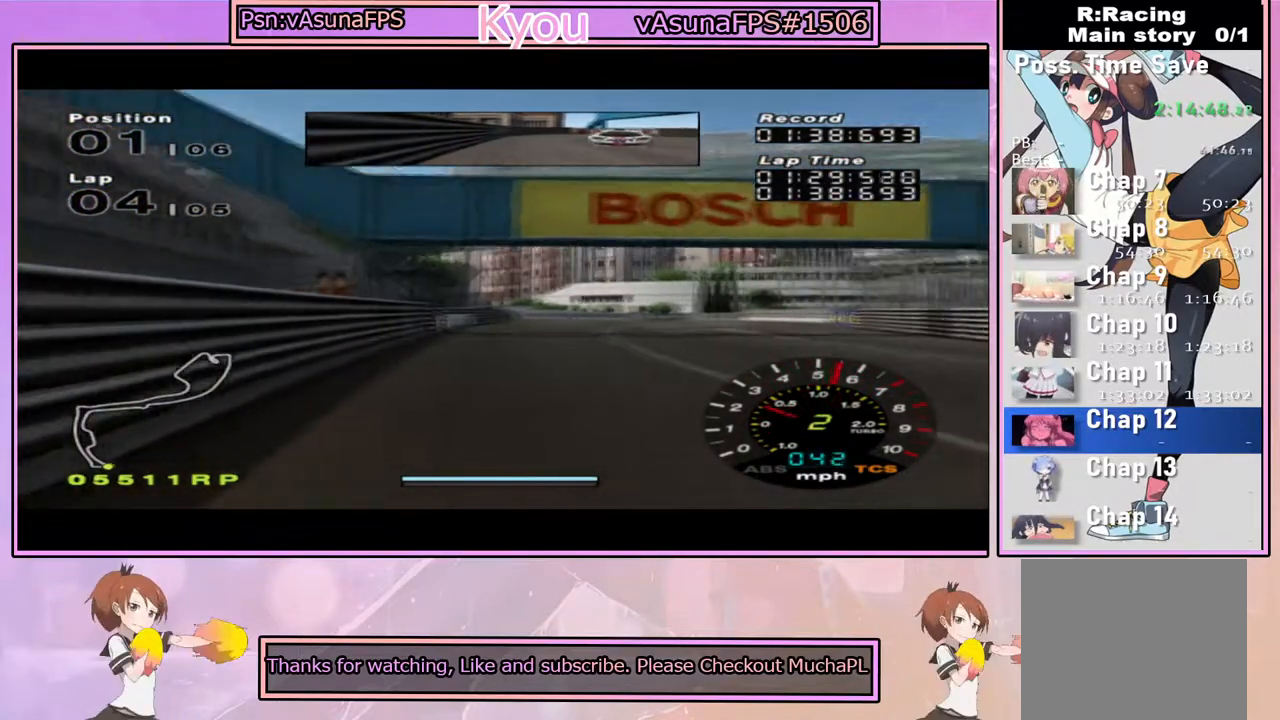
{"buttons": ["CROSS"], "left_stick": "left", "right_stick": "center", "events": [[417, "left_stick", "left"]]}
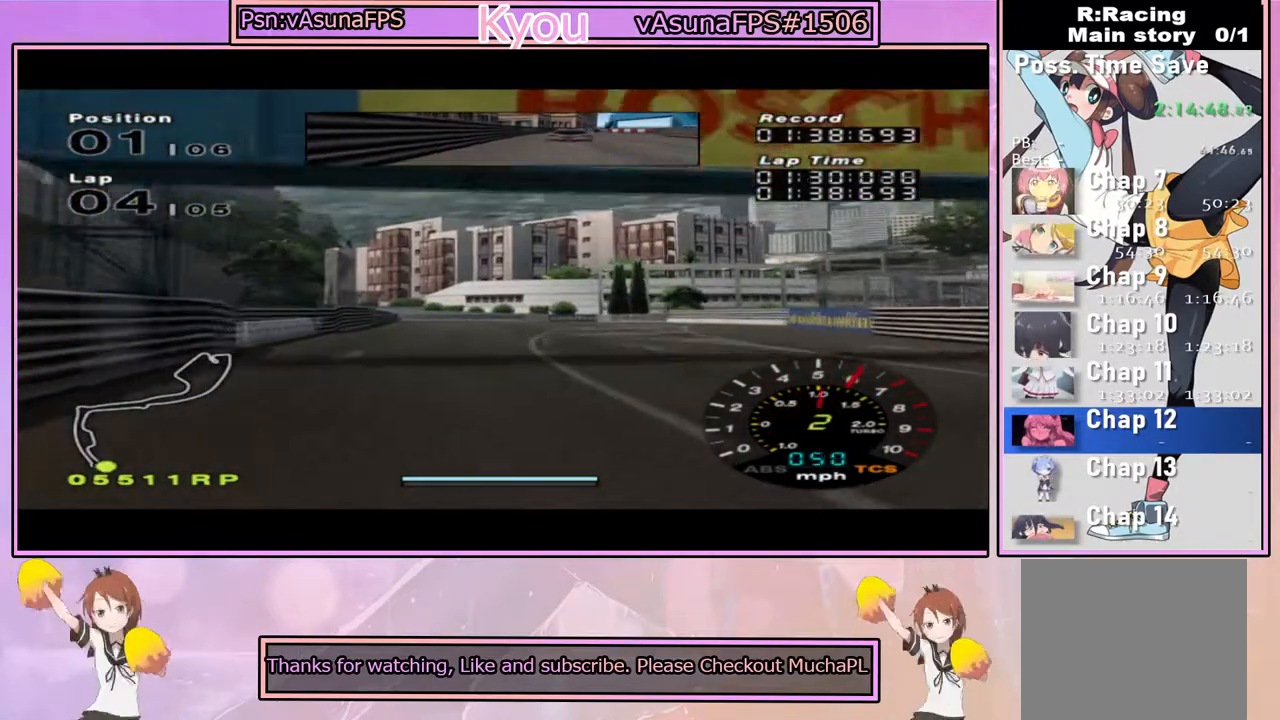
{"buttons": ["CROSS"], "left_stick": "center", "right_stick": "center", "events": [[83, "left_stick", "center"], [317, "R1", "down"], [400, "R1", "up"]]}
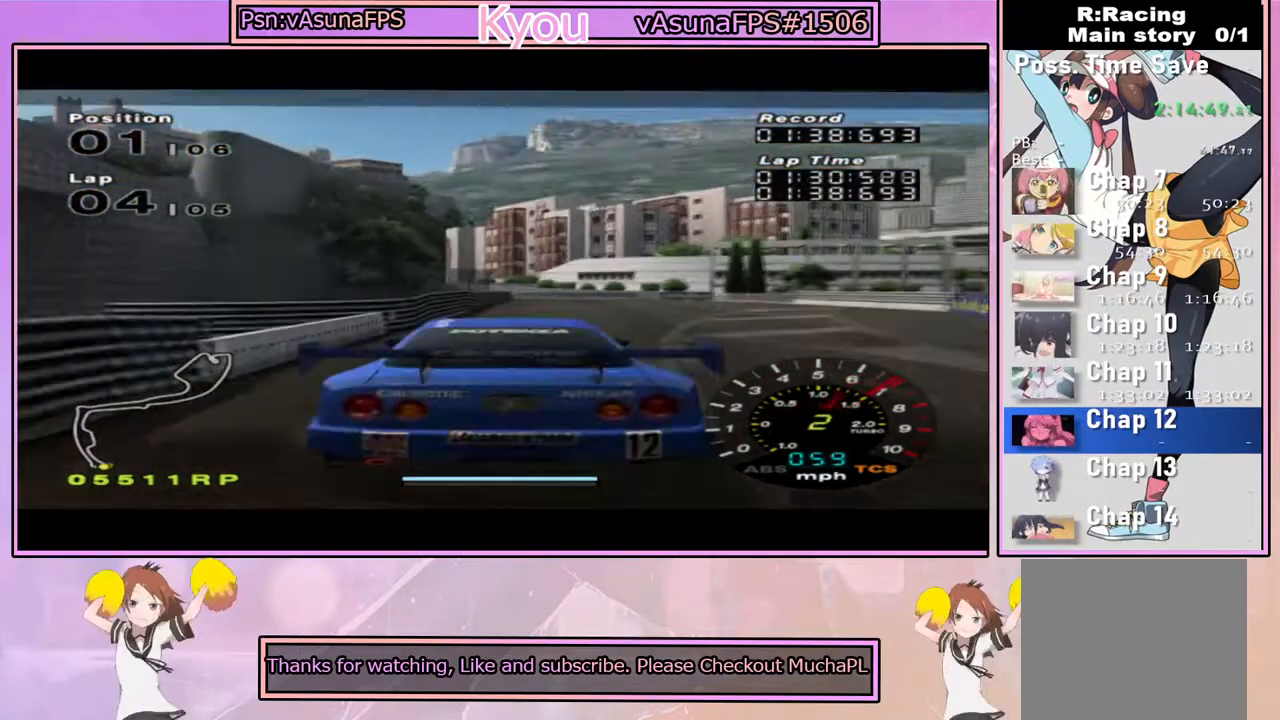
{"buttons": ["CROSS"], "left_stick": "right", "right_stick": "center", "events": [[17, "R1", "down"], [83, "left_stick", "right"], [117, "R1", "up"], [250, "left_stick", "center"], [483, "left_stick", "right"]]}
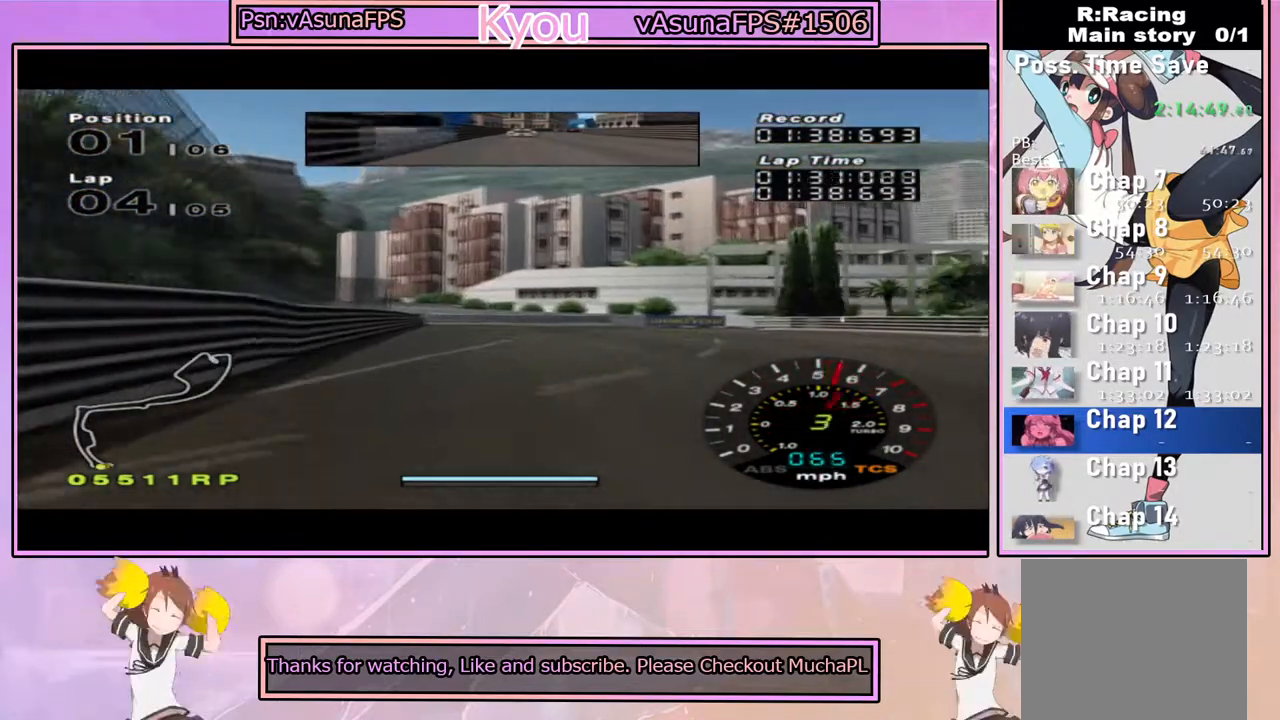
{"buttons": ["SQUARE"], "left_stick": "center", "right_stick": "center", "events": [[117, "left_stick", "center"], [267, "left_stick", "right"], [350, "CROSS", "up"], [400, "SQUARE", "down"], [483, "left_stick", "center"]]}
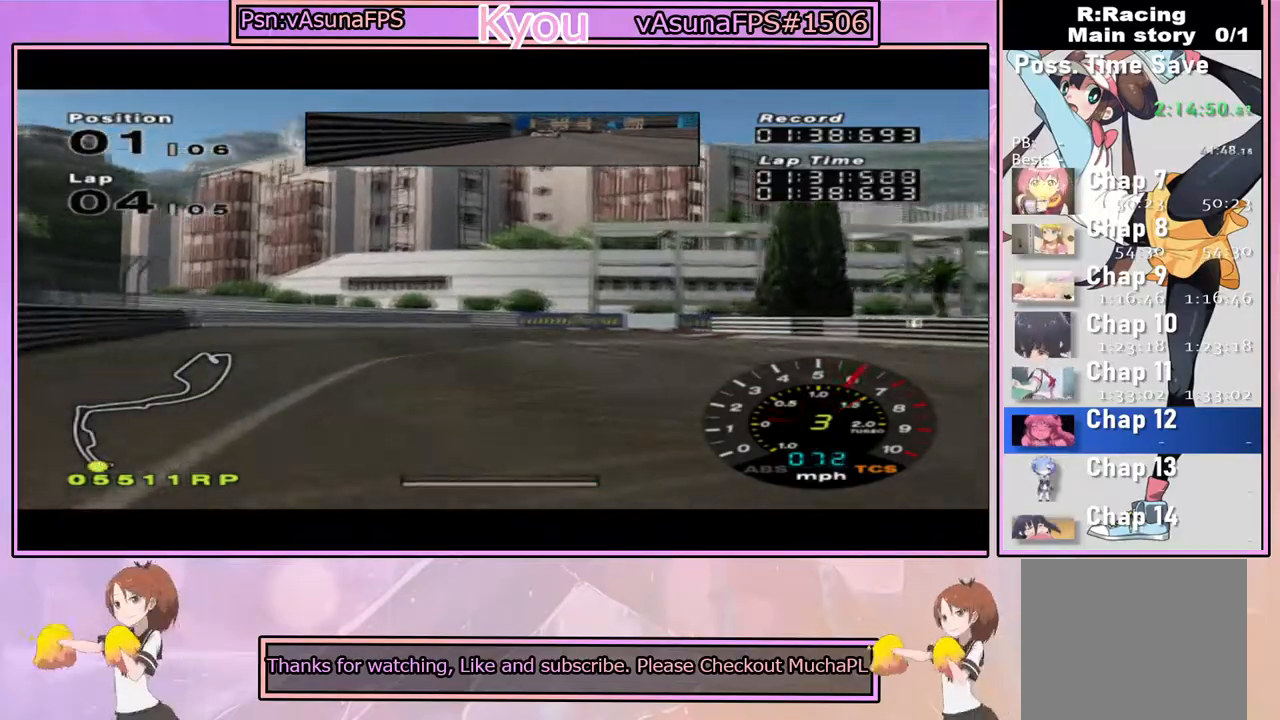
{"buttons": [], "left_stick": "right", "right_stick": "center", "events": [[133, "left_stick", "right"], [217, "left_stick", "center"], [333, "SQUARE", "up"], [350, "left_stick", "right"]]}
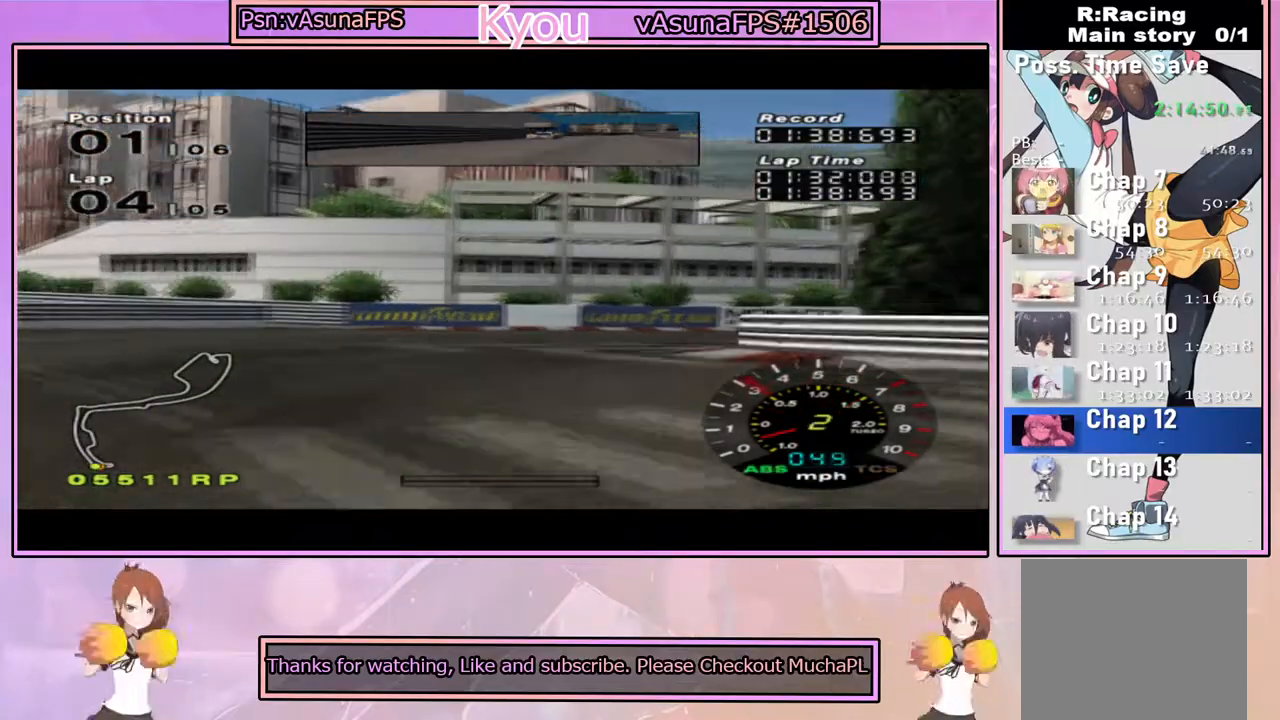
{"buttons": ["CROSS"], "left_stick": "center", "right_stick": "center", "events": [[217, "CROSS", "down"], [317, "left_stick", "center"]]}
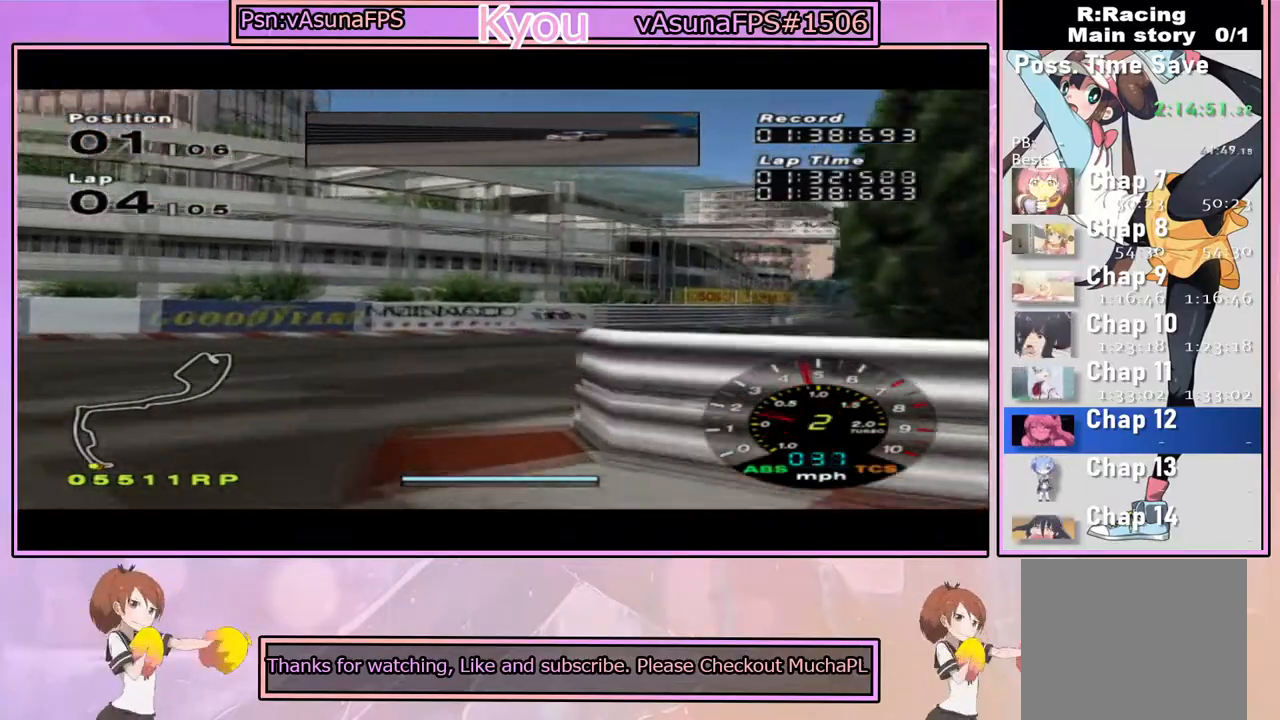
{"buttons": ["CROSS"], "left_stick": "left", "right_stick": "center", "events": [[133, "left_stick", "right"], [317, "left_stick", "center"], [400, "left_stick", "left"]]}
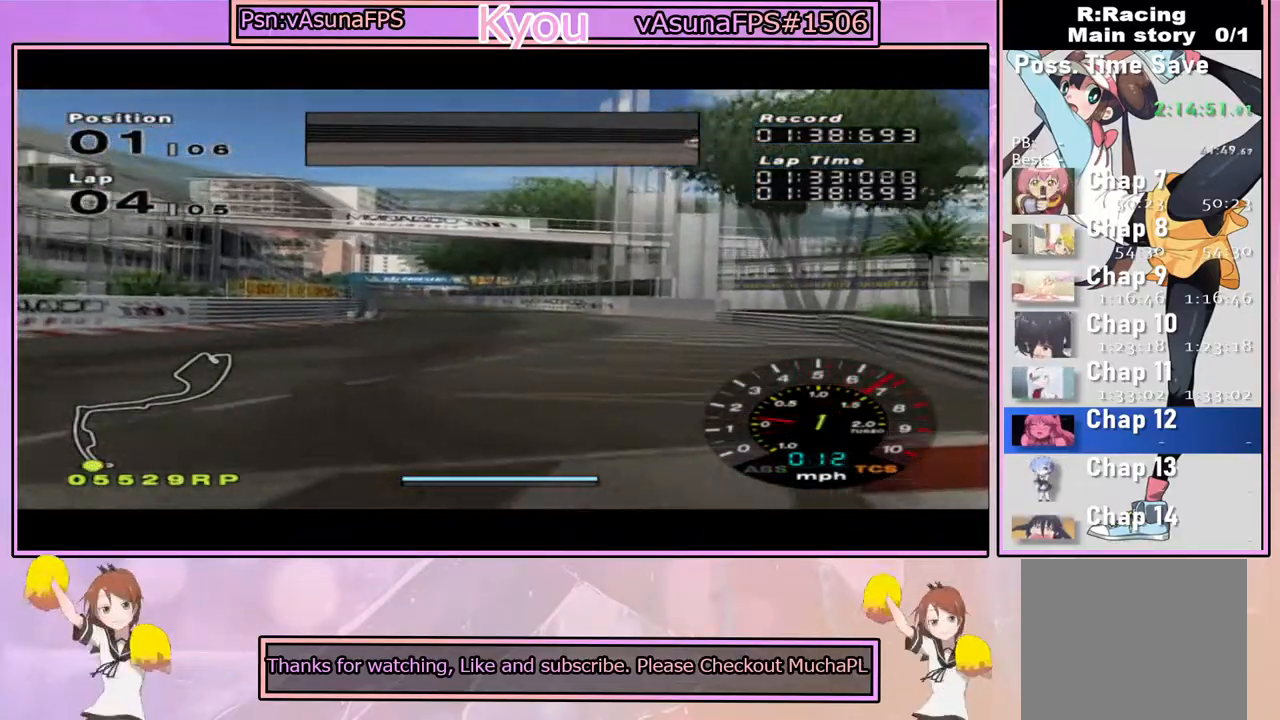
{"buttons": ["CROSS"], "left_stick": "left", "right_stick": "center", "events": [[83, "CROSS", "up"], [150, "CROSS", "down"]]}
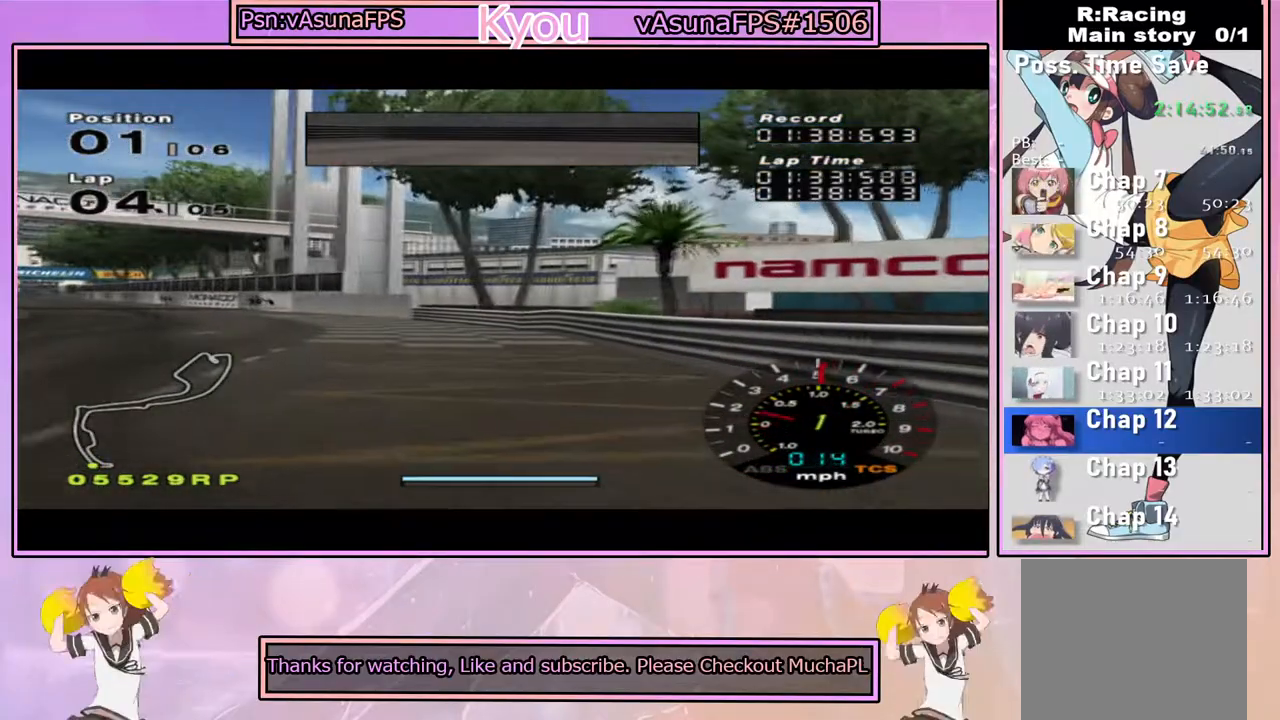
{"buttons": ["CROSS"], "left_stick": "center", "right_stick": "center", "events": [[83, "left_stick", "center"], [217, "left_stick", "left"], [450, "left_stick", "center"]]}
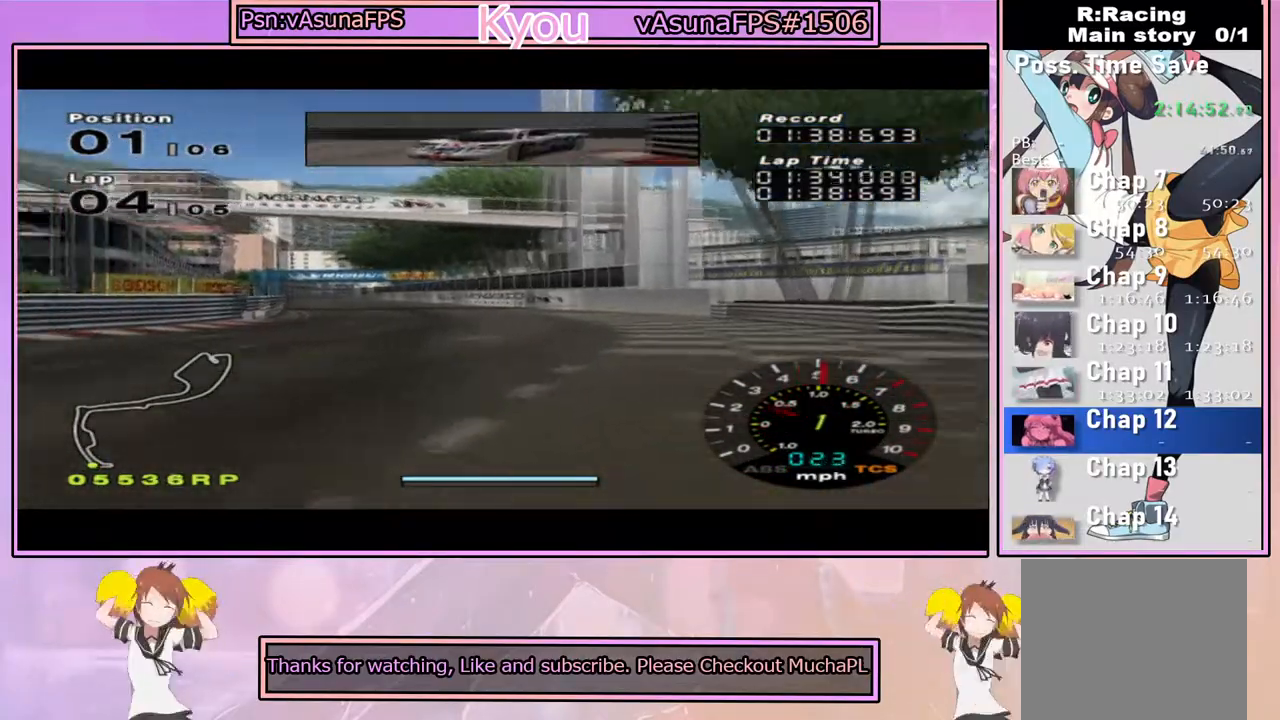
{"buttons": ["CROSS"], "left_stick": "center", "right_stick": "center", "events": [[317, "left_stick", "right"], [450, "left_stick", "center"]]}
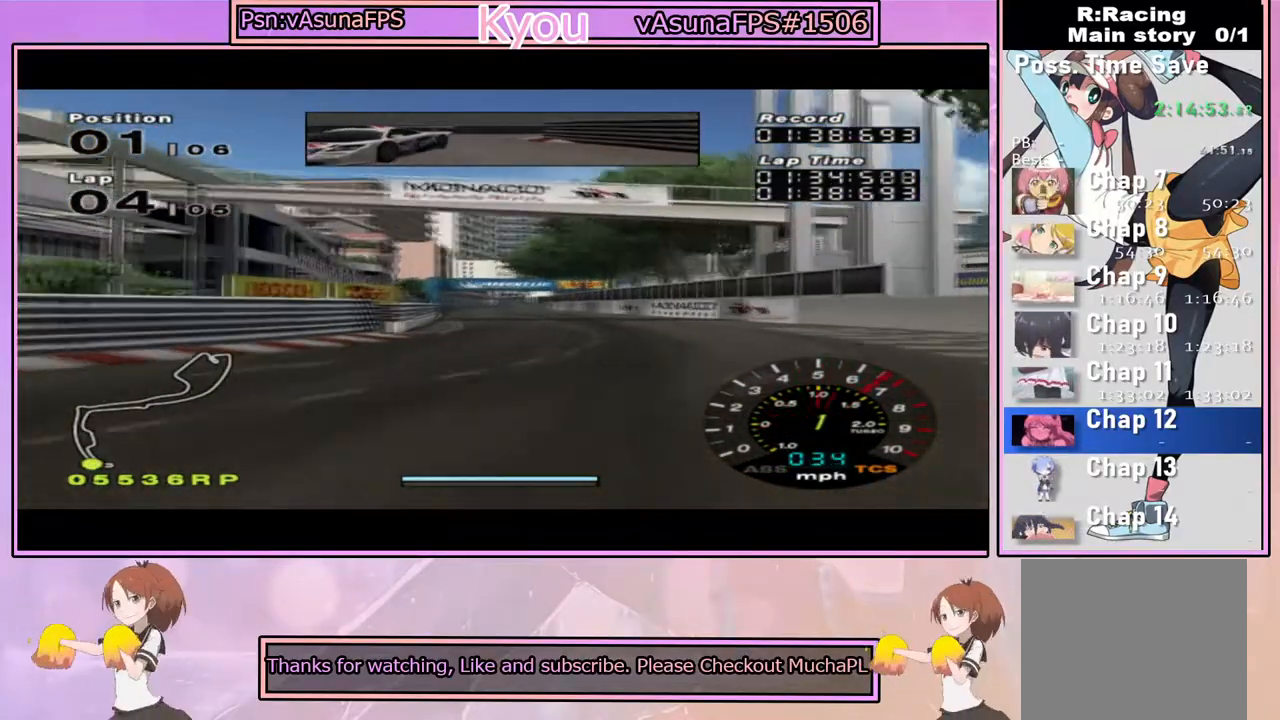
{"buttons": ["CROSS"], "left_stick": "center", "right_stick": "center", "events": [[150, "left_stick", "left"], [250, "left_stick", "center"]]}
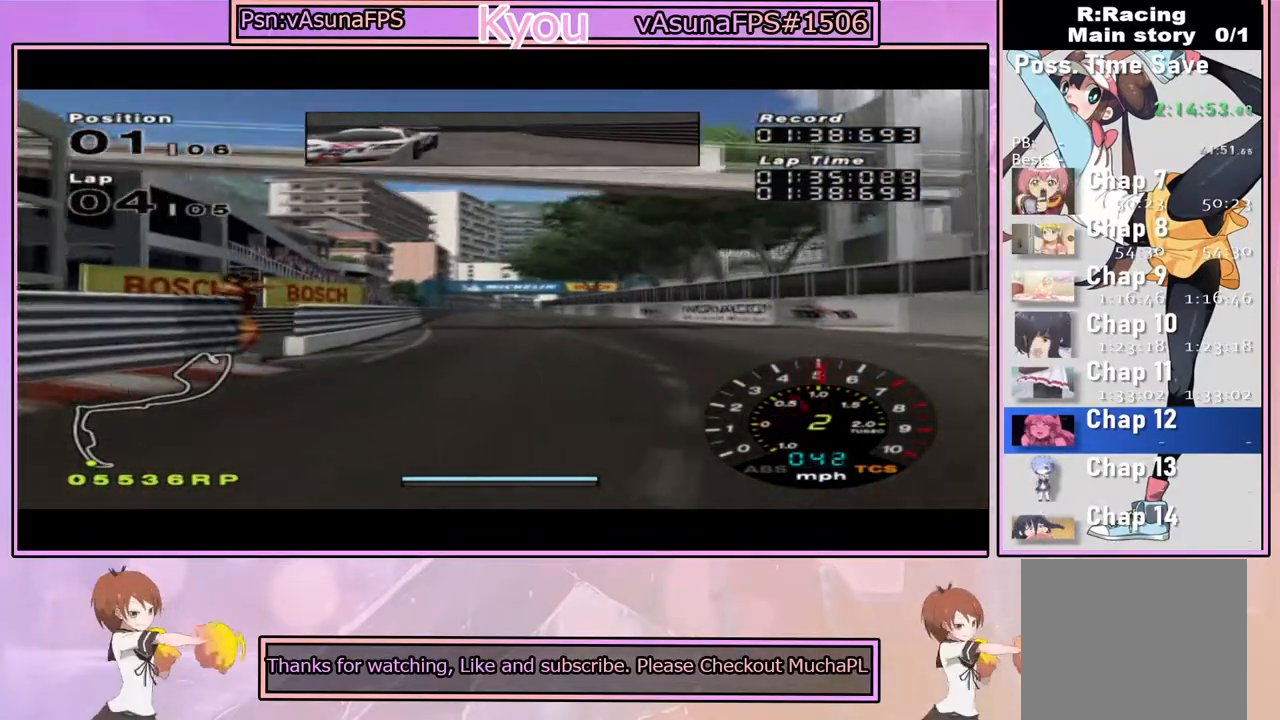
{"buttons": ["CROSS"], "left_stick": "center", "right_stick": "center", "events": []}
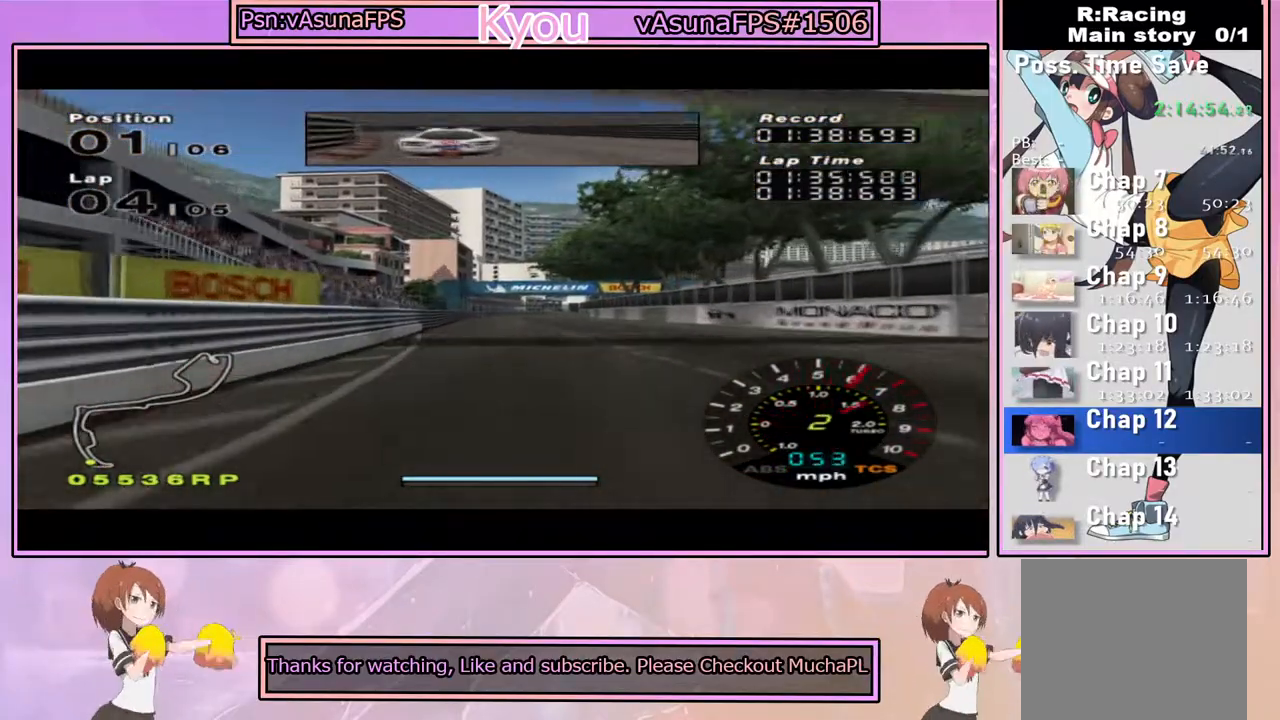
{"buttons": ["CROSS"], "left_stick": "center", "right_stick": "center", "events": []}
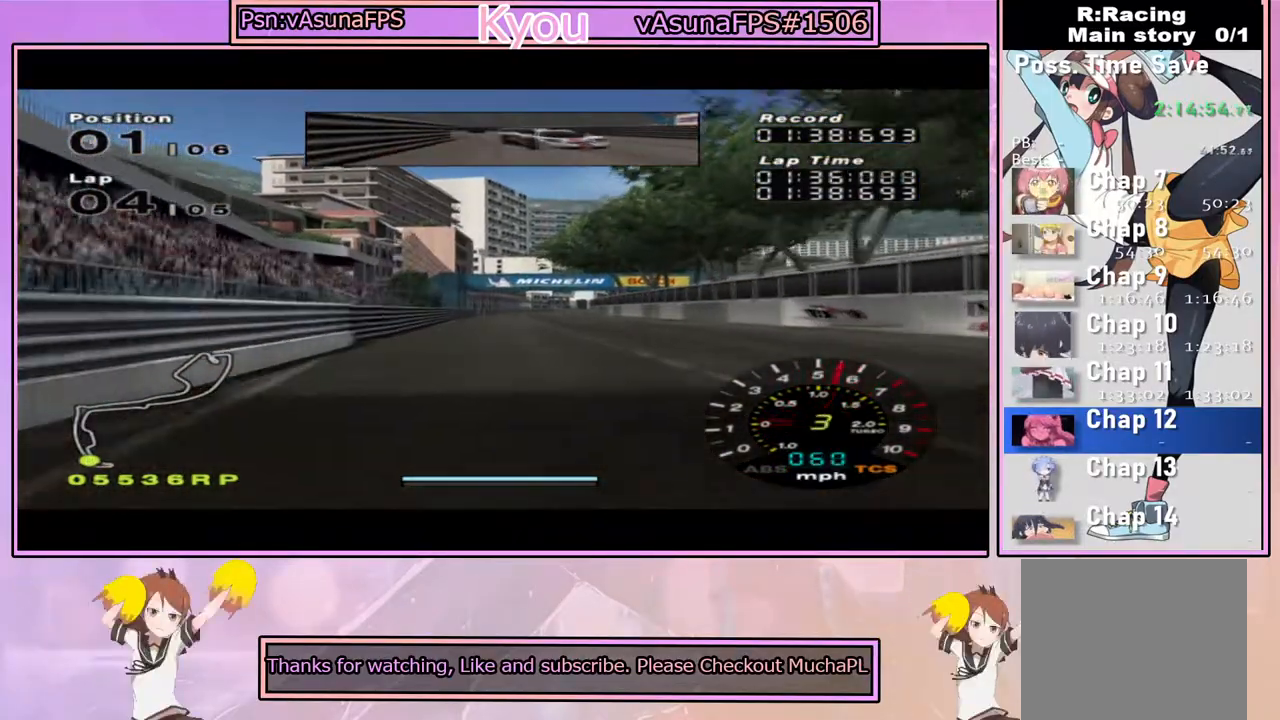
{"buttons": ["CROSS"], "left_stick": "center", "right_stick": "center", "events": []}
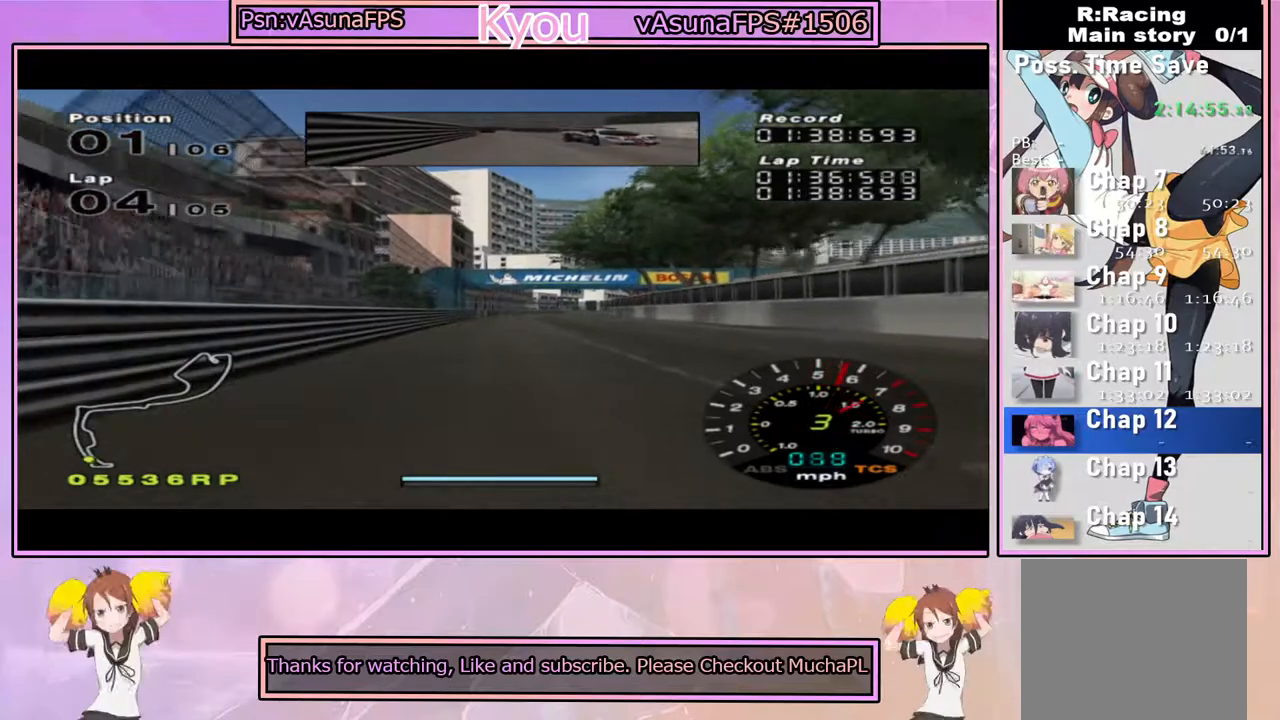
{"buttons": ["CROSS"], "left_stick": "center", "right_stick": "center", "events": []}
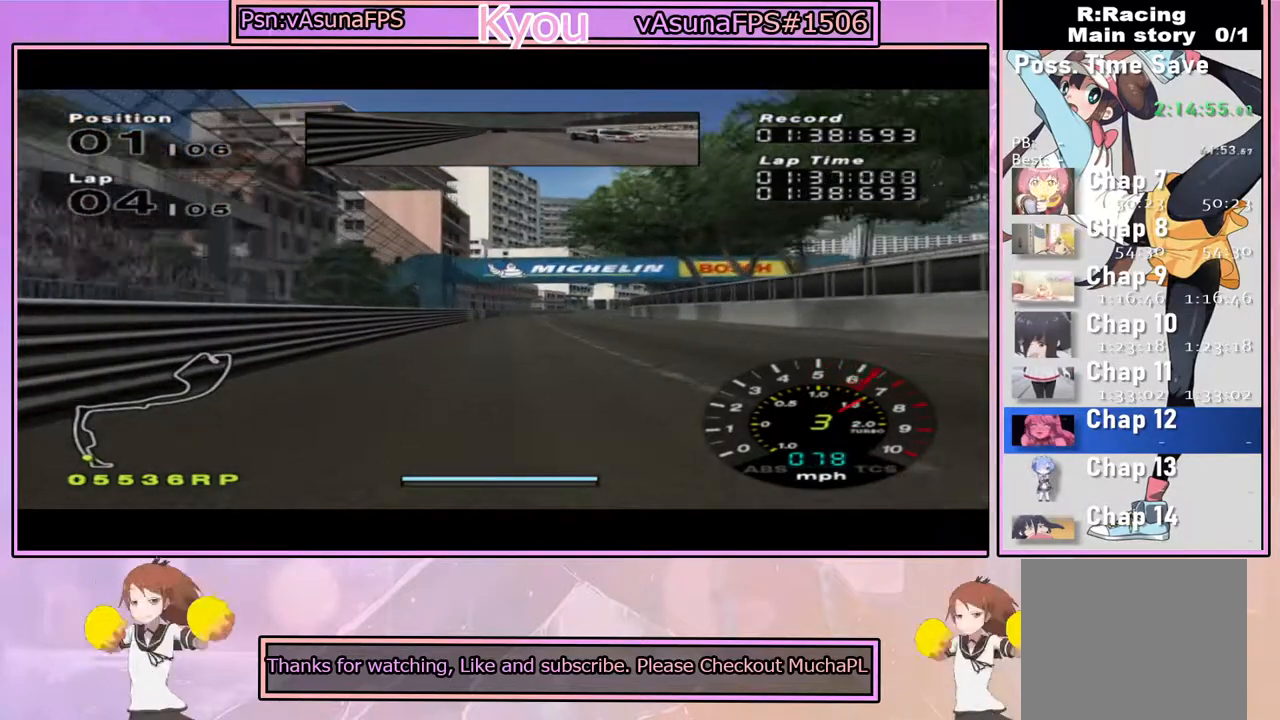
{"buttons": ["CROSS"], "left_stick": "center", "right_stick": "center", "events": []}